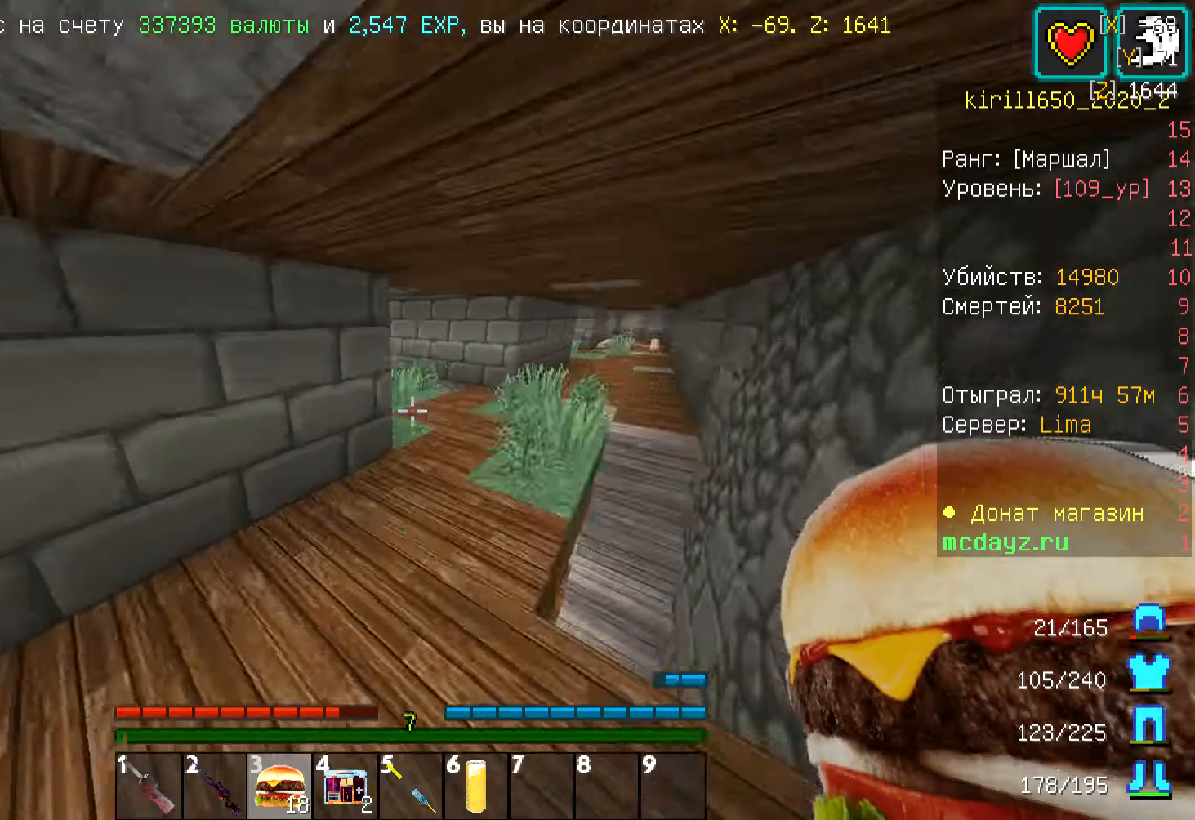
Gameplay with keyboard and mouse; each line is a JSON object with the keys and mouse buttons held at the frame after it. "events" lists presses ("down") and releases ("up") of "a", "d", "s", "w", "mouse_left" and "mouse_right" between this image and that frame as [ms after this image, input, new state], when the widget could be followed in between. "mouse_left", "mouse_right" = the "left", "right" buttons of the "mouse" list. No other keys are recorded. Fast repeated clicks can show as one long hold. Mouse movement is not recorded.
{"keys": ["d", "w"], "mouse": [], "events": [[134, "d", "down"]]}
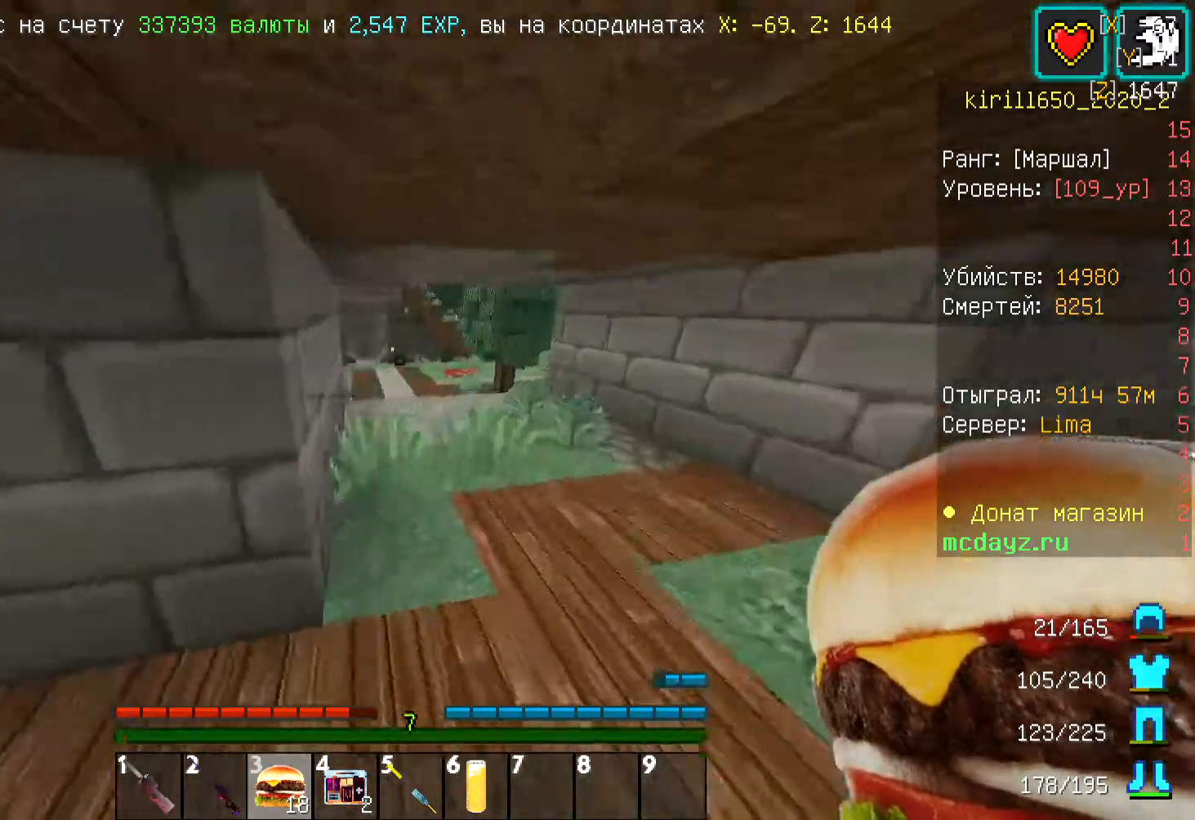
{"keys": ["d", "w"], "mouse": [], "events": [[234, "d", "up"], [435, "d", "down"]]}
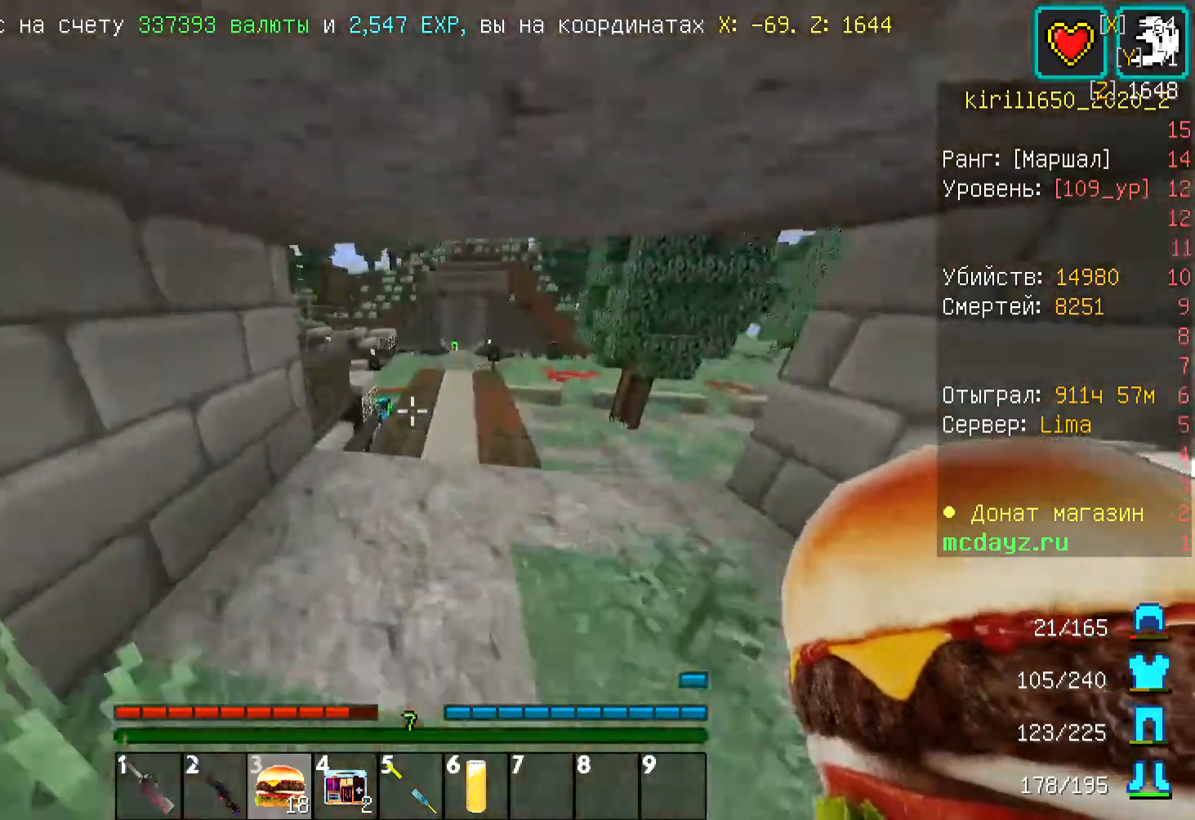
{"keys": ["w"], "mouse": [], "events": [[334, "d", "up"]]}
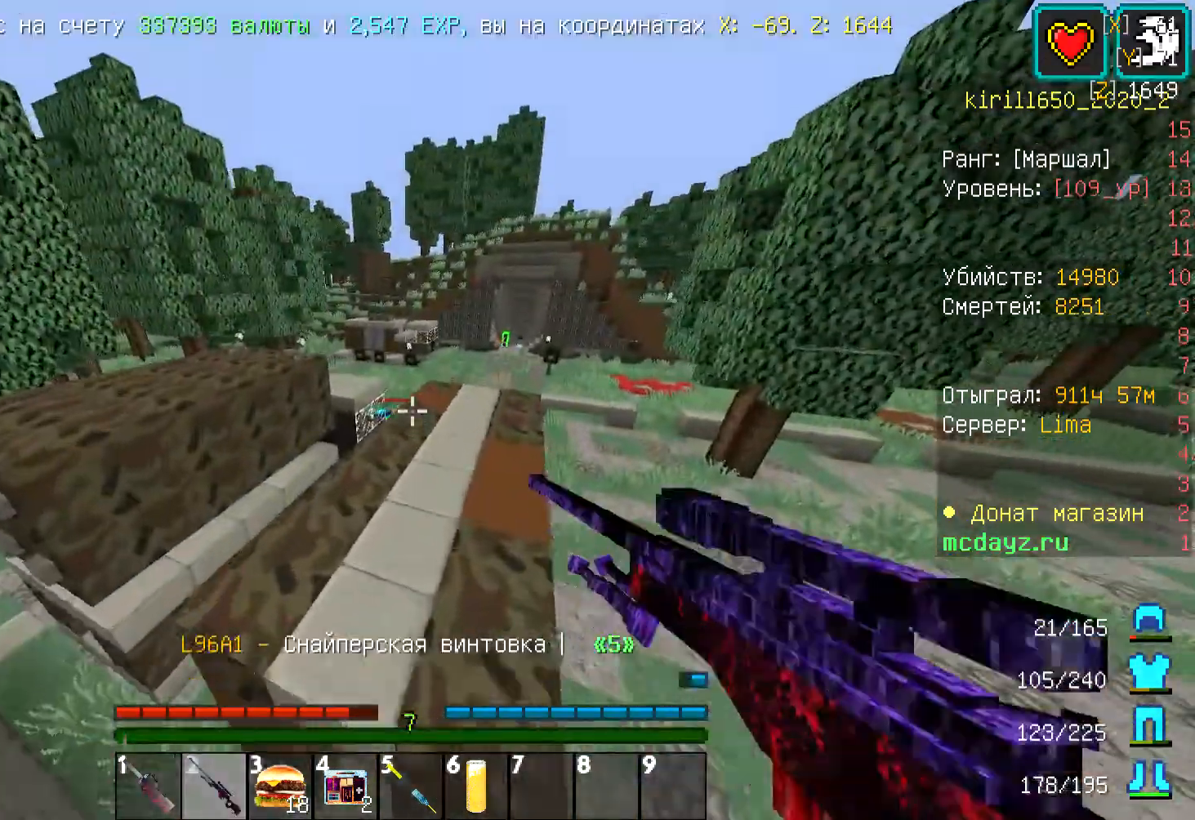
{"keys": ["d", "w"], "mouse": [], "events": [[33, "d", "down"]]}
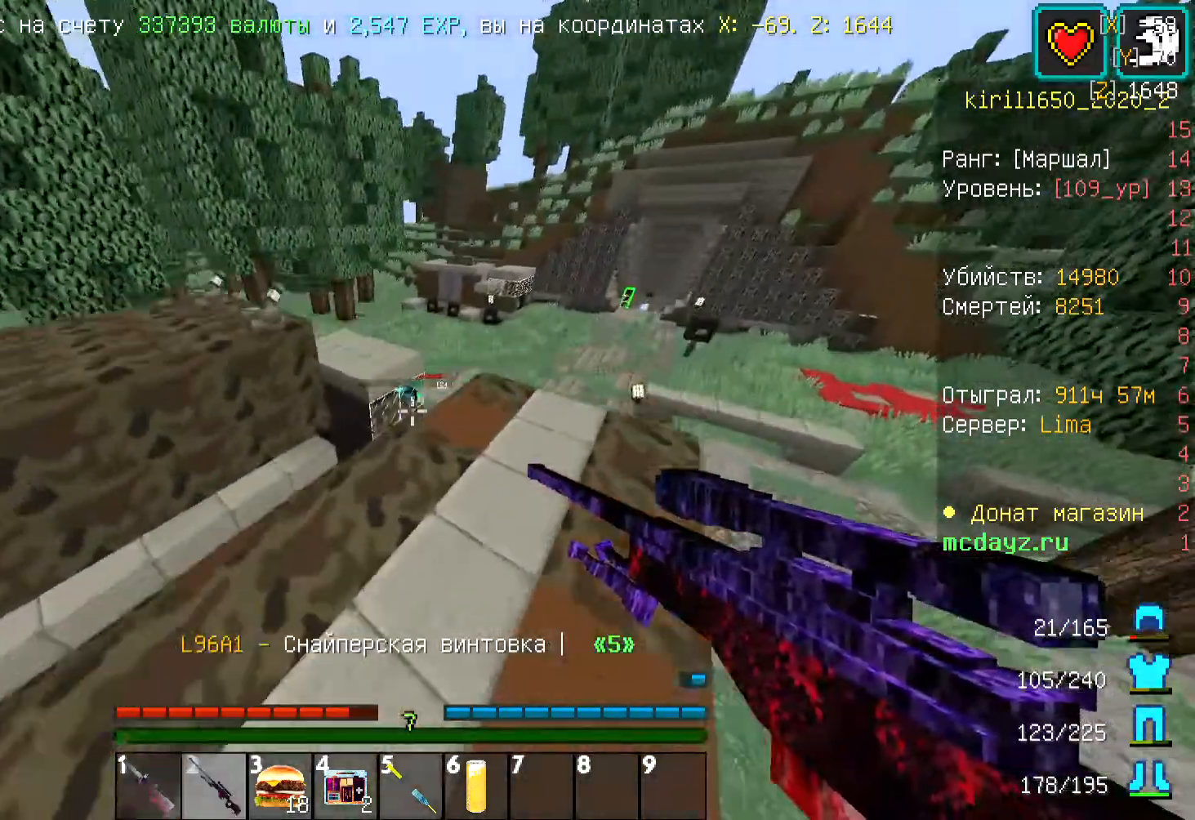
{"keys": ["w"], "mouse": [], "events": [[401, "d", "up"]]}
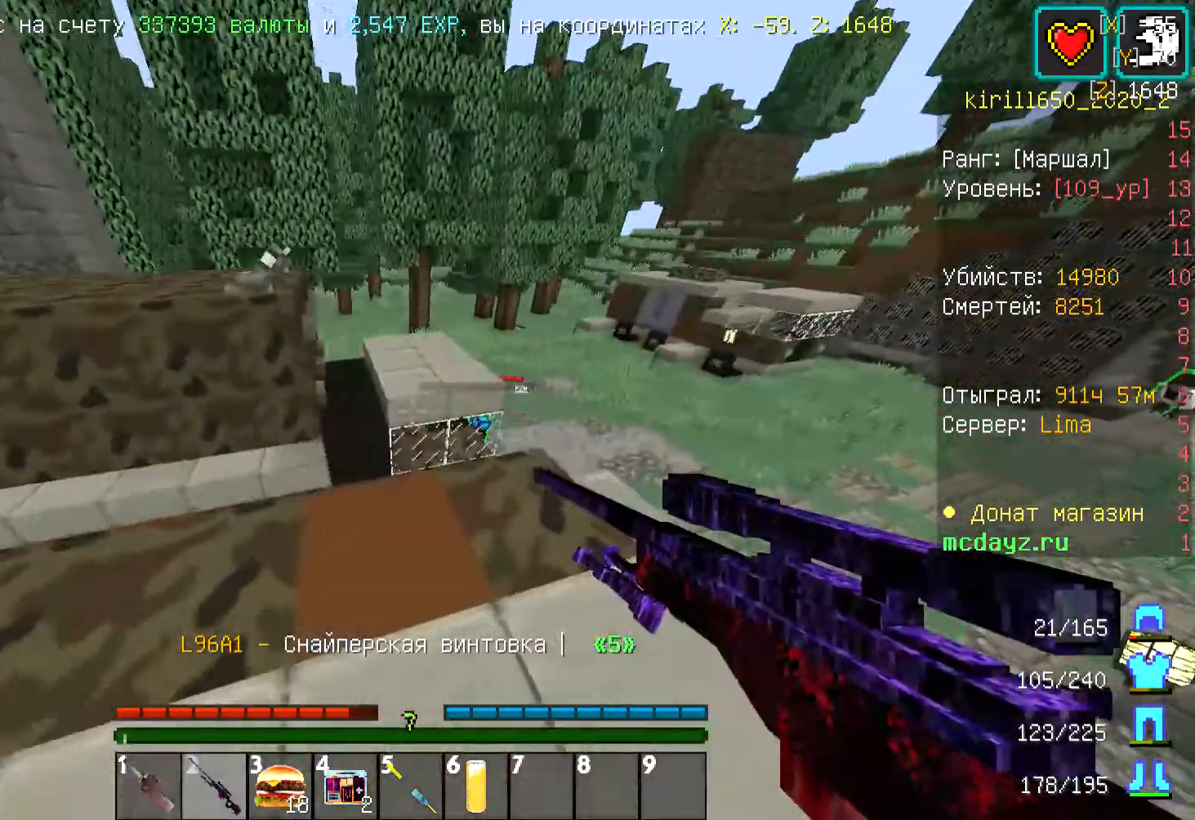
{"keys": ["a", "w"], "mouse": [], "events": [[434, "a", "down"]]}
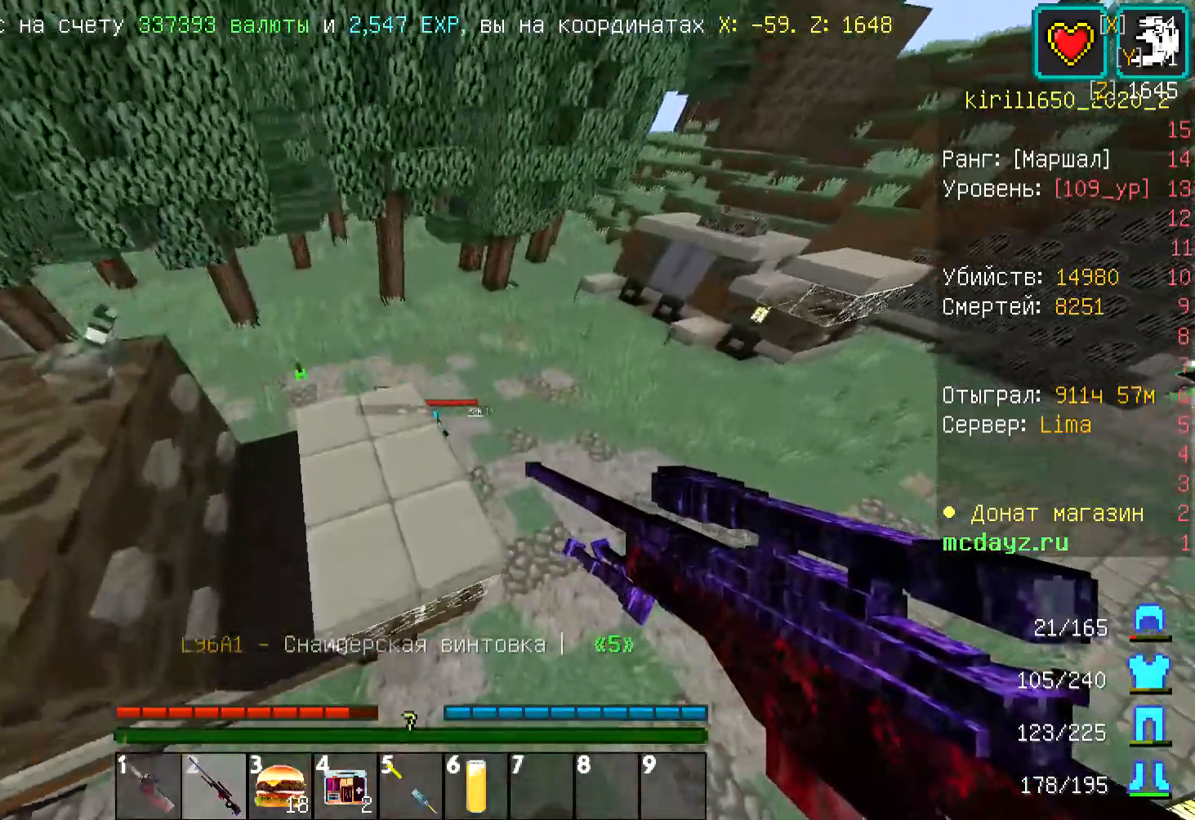
{"keys": ["d"], "mouse": [], "events": [[167, "a", "up"], [167, "d", "down"], [234, "mouse_left", "down"], [234, "mouse_right", "down"], [334, "w", "up"], [367, "mouse_left", "up"], [367, "mouse_right", "up"], [434, "mouse_left", "down"], [501, "mouse_left", "up"]]}
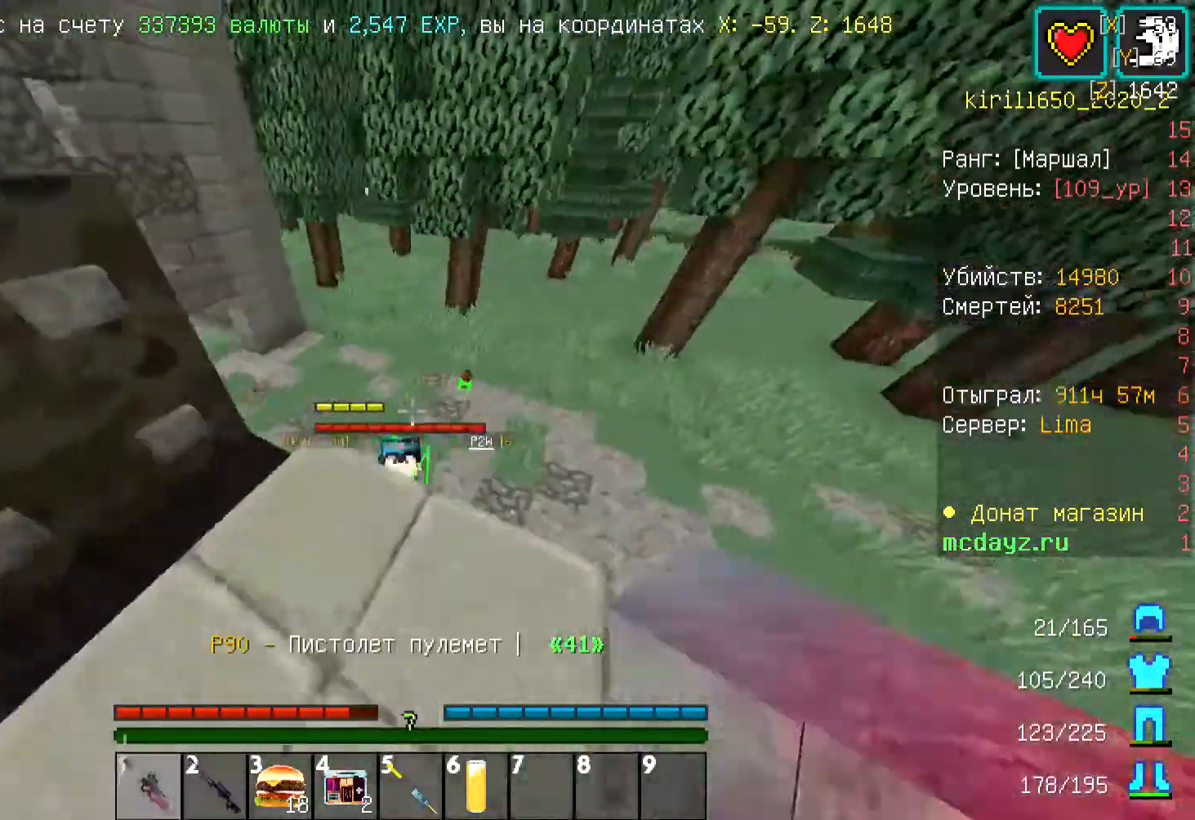
{"keys": ["a", "s"], "mouse": ["left"], "events": [[67, "a", "down"], [67, "mouse_left", "down"], [67, "w", "down"], [134, "d", "up"], [167, "mouse_left", "up"], [200, "mouse_left", "down"], [267, "s", "down"], [267, "w", "up"], [301, "mouse_left", "up"], [367, "mouse_left", "down"], [468, "mouse_left", "up"], [501, "mouse_left", "down"]]}
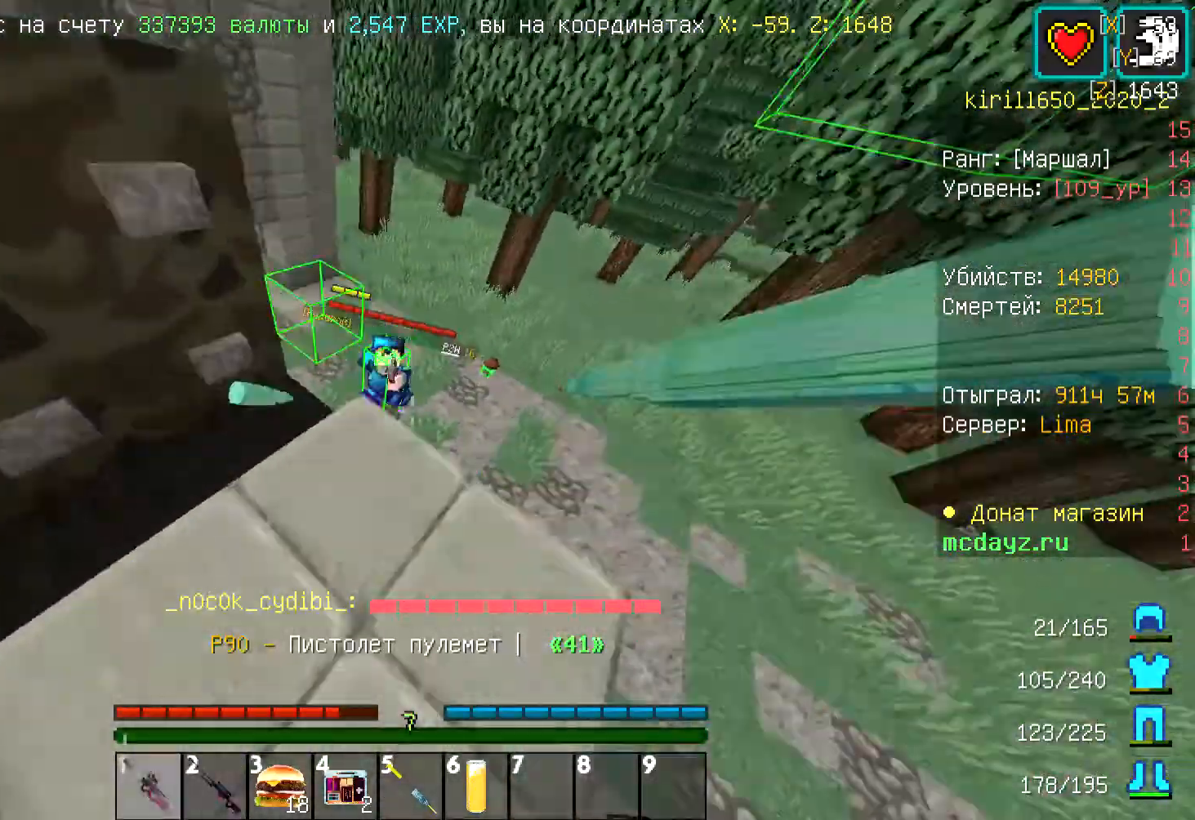
{"keys": ["a", "w"], "mouse": [], "events": [[100, "mouse_left", "up"], [167, "mouse_left", "down"], [234, "mouse_left", "up"], [234, "s", "up"], [267, "mouse_left", "down"], [334, "w", "down"], [367, "mouse_left", "up"]]}
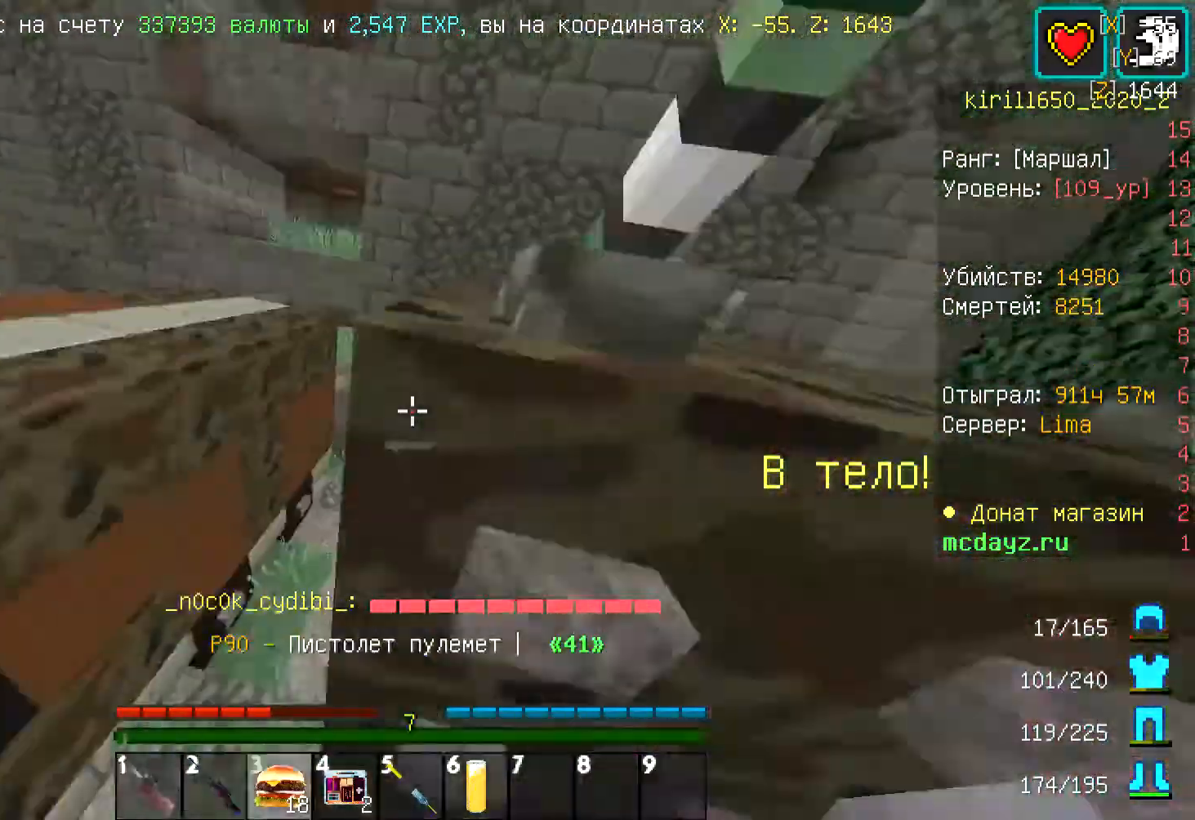
{"keys": ["d"], "mouse": ["right"], "events": [[134, "mouse_right", "down"], [134, "w", "up"], [200, "a", "up"], [200, "d", "down"], [334, "w", "down"], [434, "w", "up"]]}
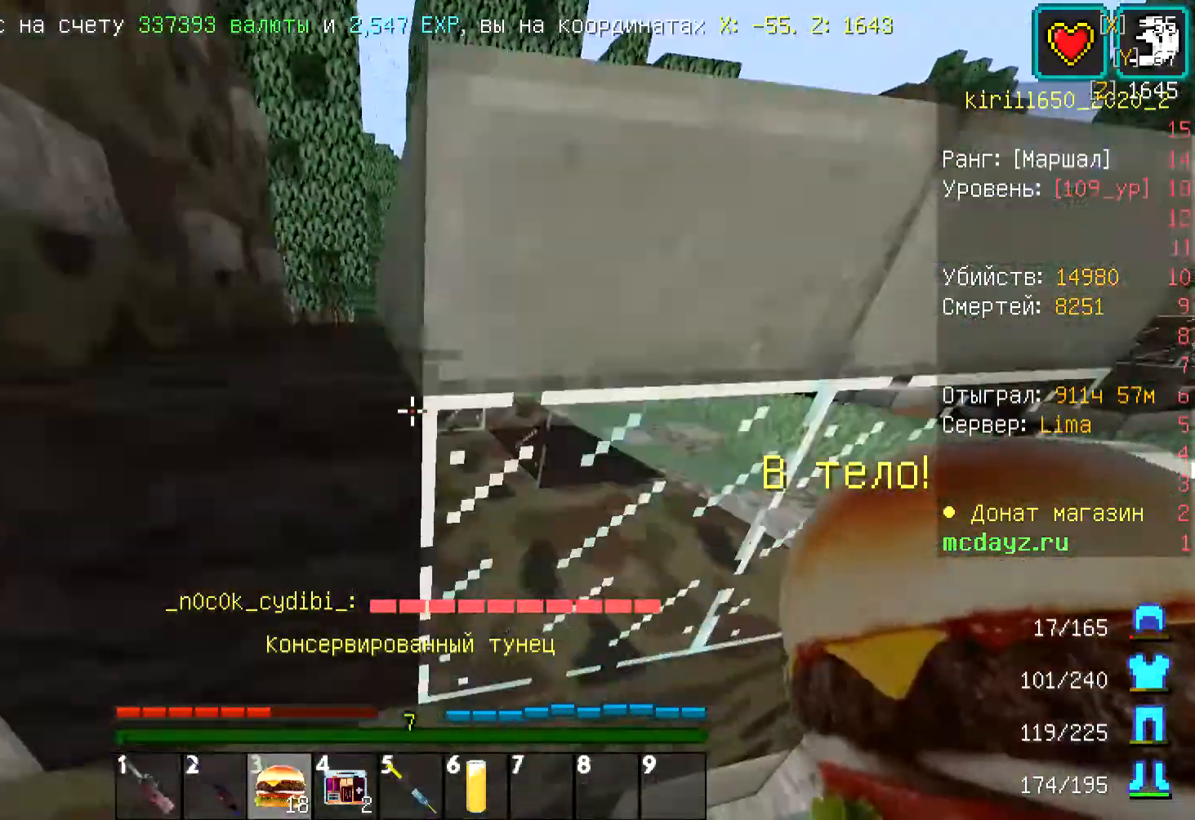
{"keys": ["a", "s"], "mouse": ["right"], "events": [[134, "a", "down"], [134, "d", "up"], [401, "s", "down"]]}
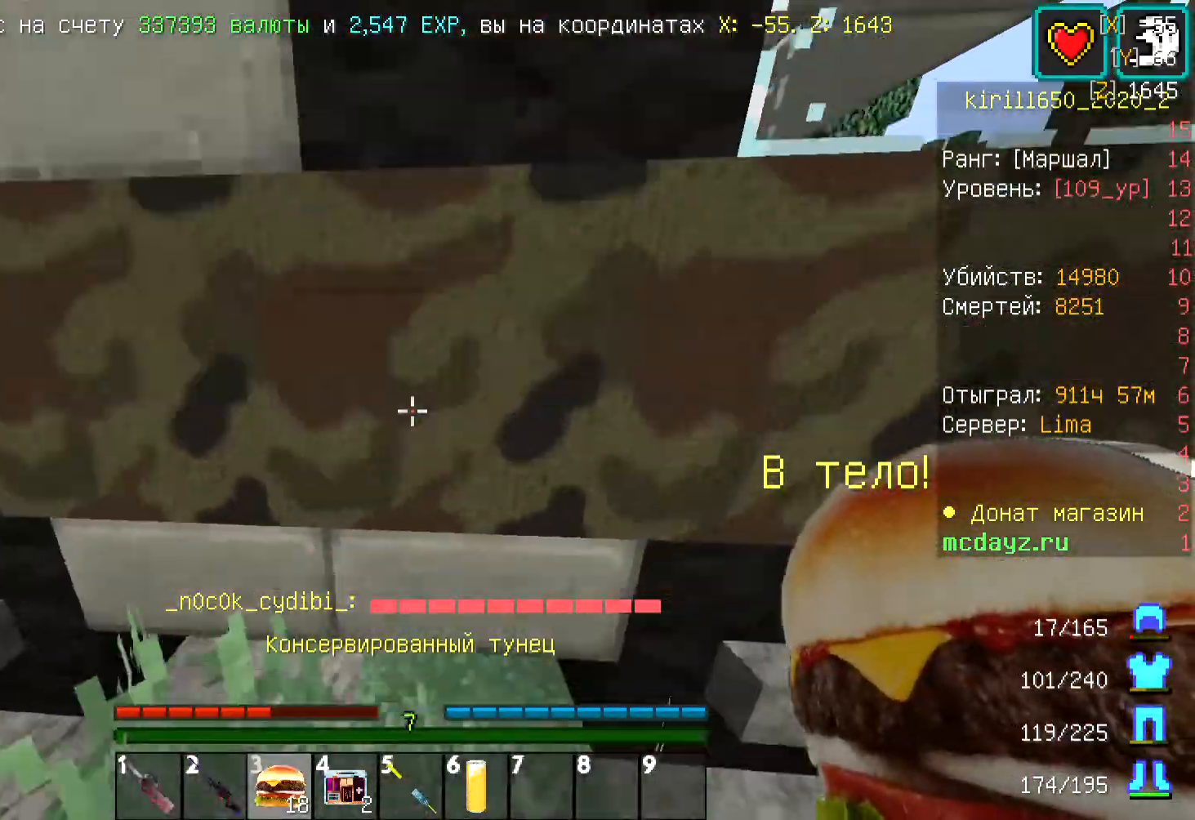
{"keys": ["d", "s"], "mouse": ["right"], "events": [[67, "s", "up"], [100, "w", "down"], [234, "a", "up"], [234, "d", "down"], [234, "w", "up"], [434, "s", "down"]]}
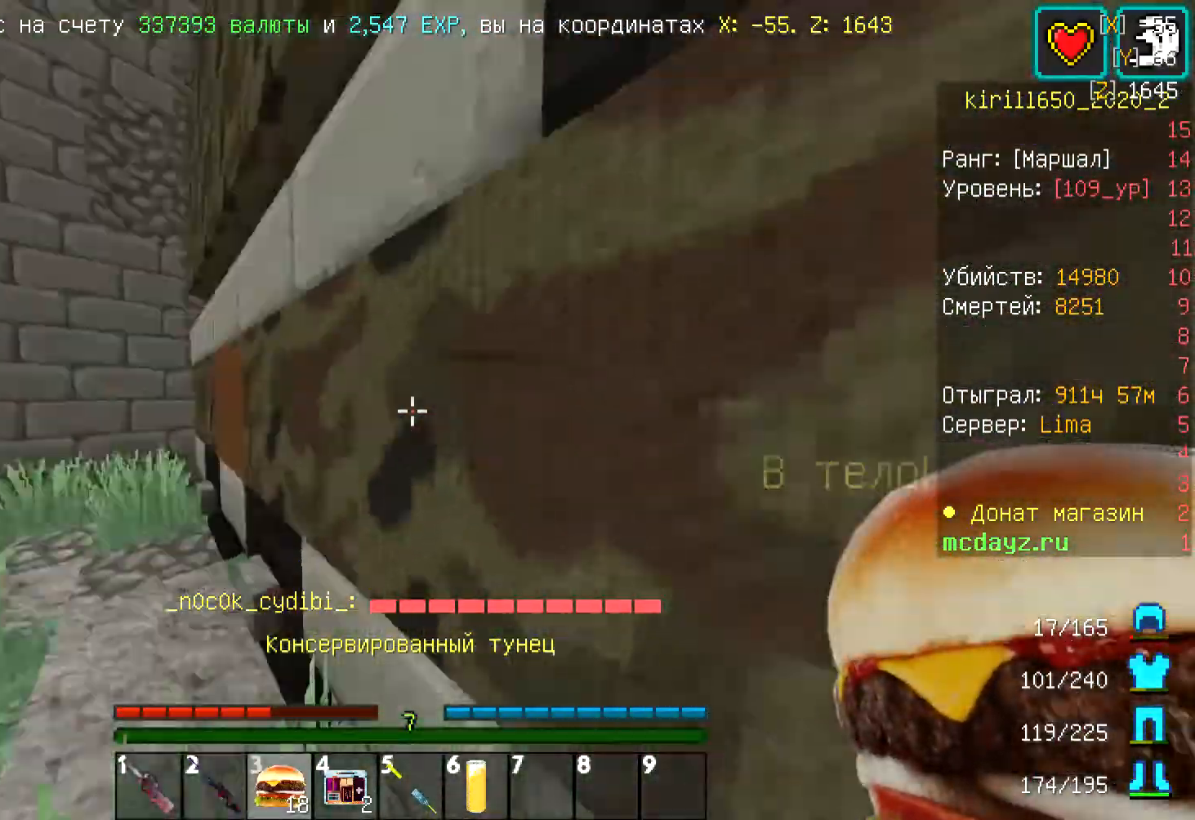
{"keys": ["s"], "mouse": ["right"], "events": [[200, "d", "up"]]}
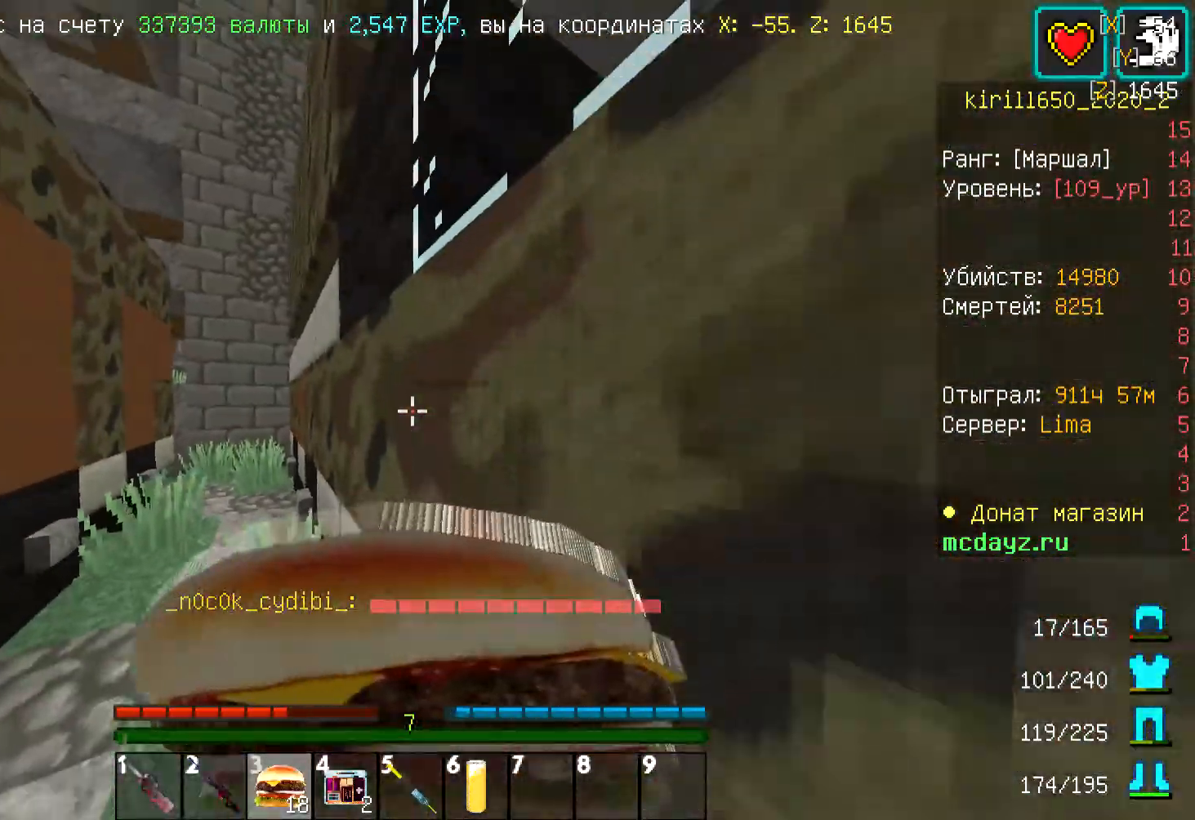
{"keys": ["s"], "mouse": ["right"], "events": []}